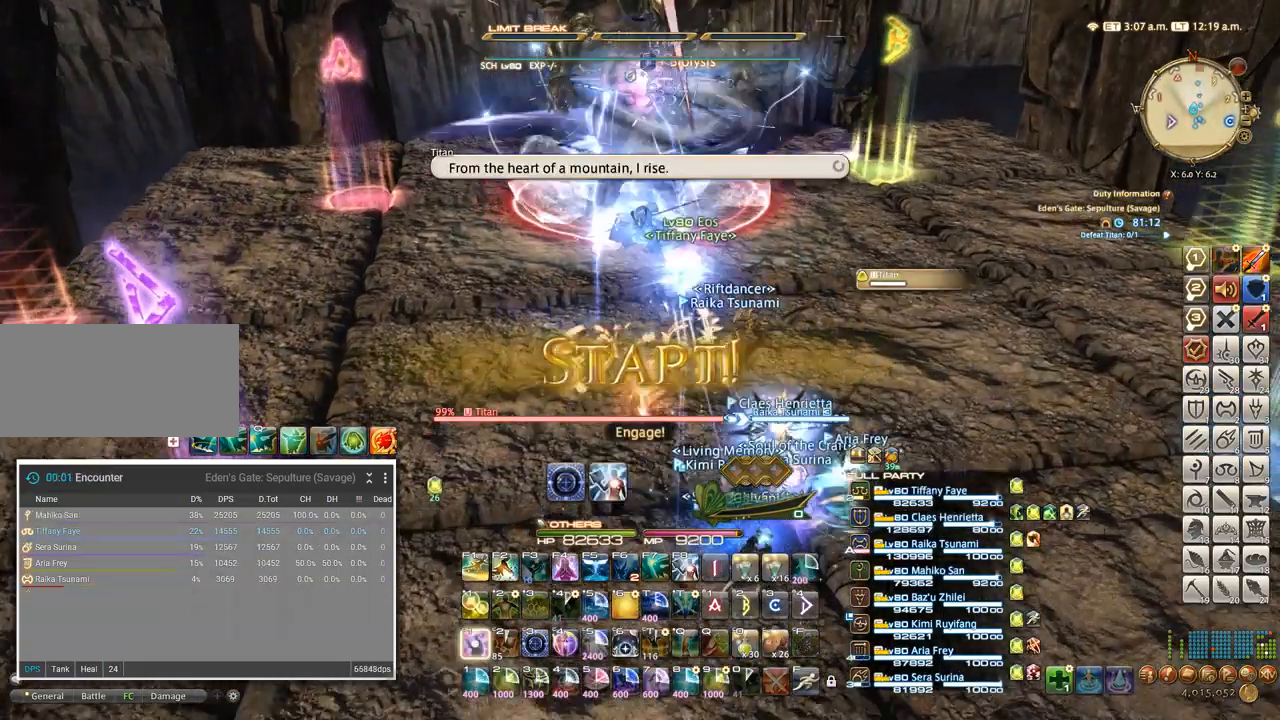
Gameplay with keyboard; each line is a JSON object with the keys held at the frame after it. "events" lists presses ("down") and releases ("up") of ".", "/", "0", "1", "2", "3", "4", "5", "6", "7", "8", "9", "a", "alt_l", "alt_r", "b", "backslash", "backspace", "c", "caps_lock", "comma", "ctrl_l", "ctrl_r", "d", "e", "equals", "escape", "f", "f1", "f10", "f11", "f12", "f2", "f3", "f4", "f5", "f6", "f7", "f8", "f9", "g", "h", "i", "j", "k", "l", "lbracket", "m", "minus", "n", "o", "p", "q", "quote", "r", "rbracket", "return", "s", "semicolon", "shift_l", "shift_r", "space", "super", "t", "tab", "tilde", "u", "v", "w", "x", "y" and "z" between this image and that frame as [ms after this image, input, new state], when the widget could be followed in between. No other keys are recorded. Mouse input is not recorded.
{"keys": ["3", "ctrl_l"], "events": [[50, "1", "up"], [50, "w", "up"], [167, "3", "down"], [234, "3", "up"], [317, "3", "down"], [384, "3", "up"], [417, "3", "down"]]}
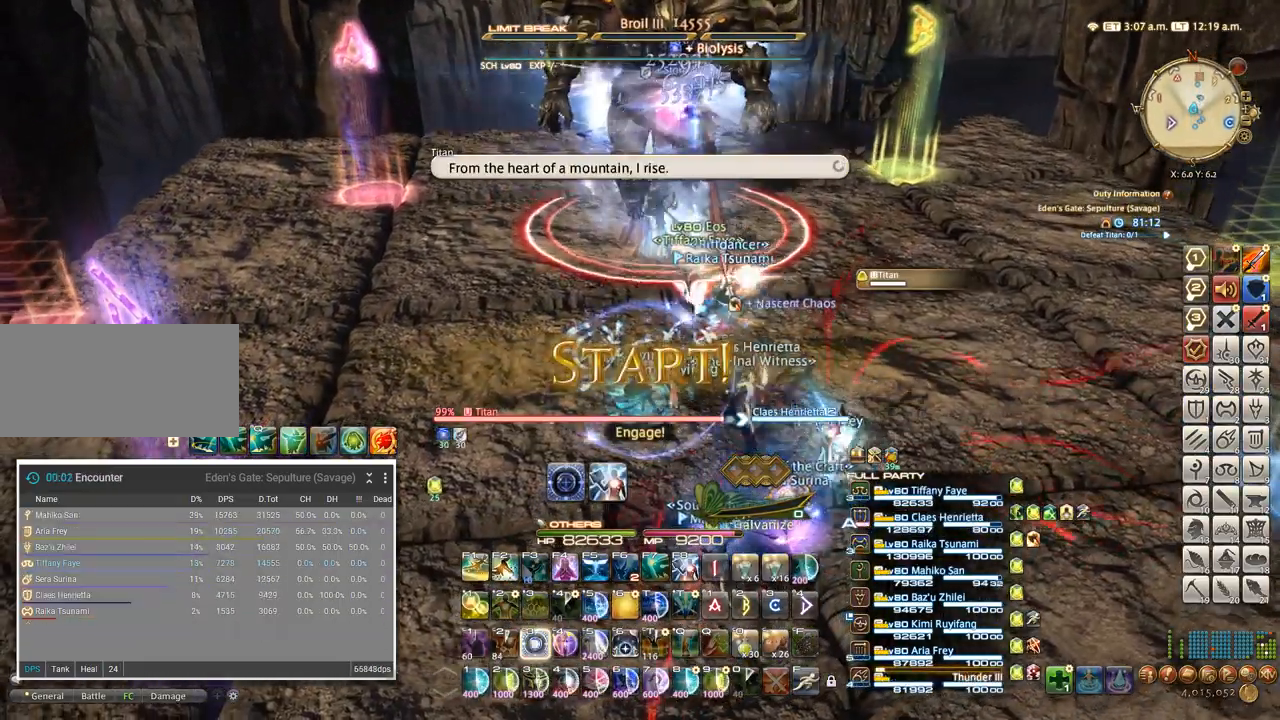
{"keys": ["a", "w"], "events": [[17, "3", "up"], [84, "ctrl_l", "up"], [84, "w", "down"], [167, "a", "down"], [234, "w", "up"], [300, "w", "down"], [367, "a", "up"], [434, "a", "down"]]}
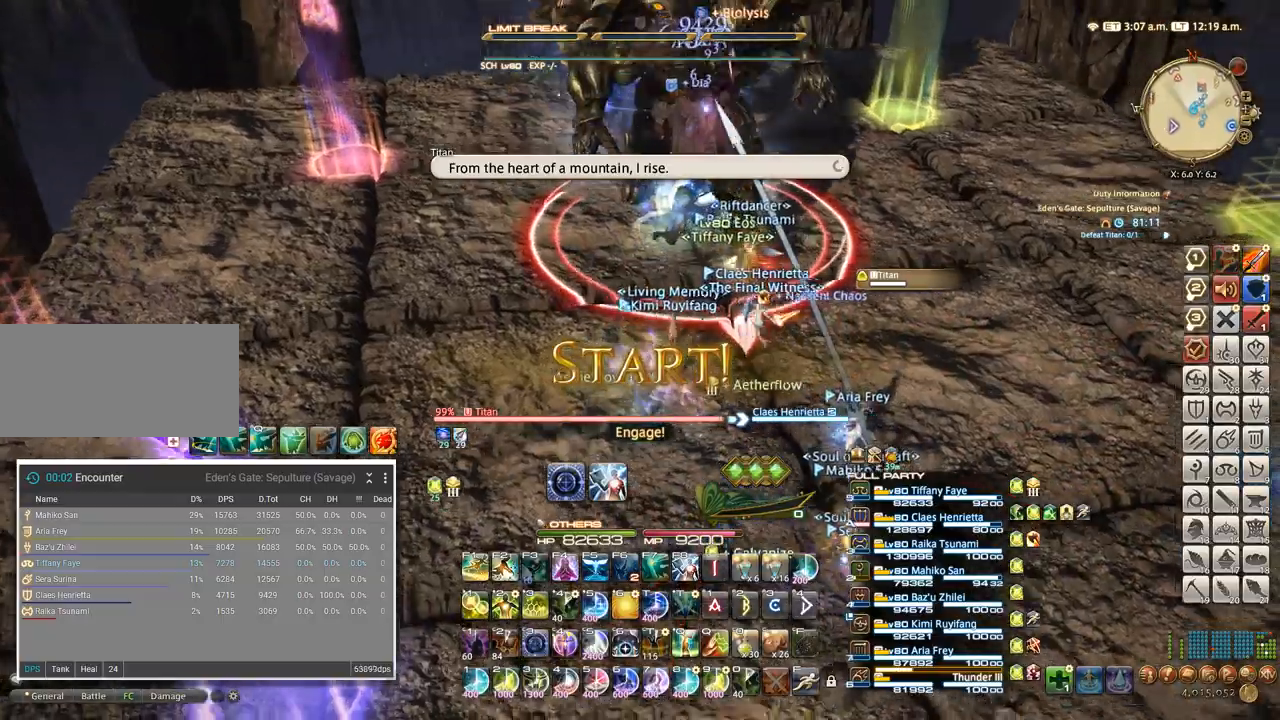
{"keys": ["4"], "events": [[334, "4", "down"], [334, "a", "up"], [400, "w", "up"], [417, "4", "up"], [500, "4", "down"]]}
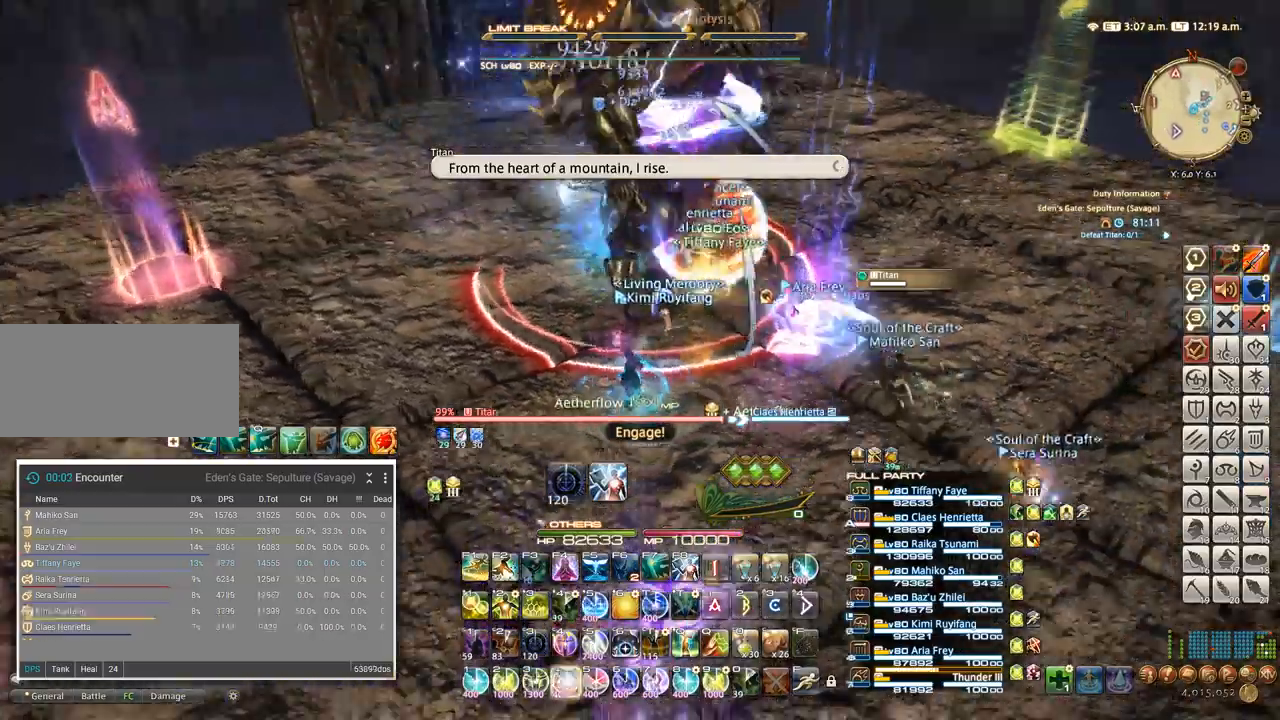
{"keys": ["4"], "events": [[234, "4", "up"], [300, "4", "down"], [367, "4", "up"], [434, "4", "down"]]}
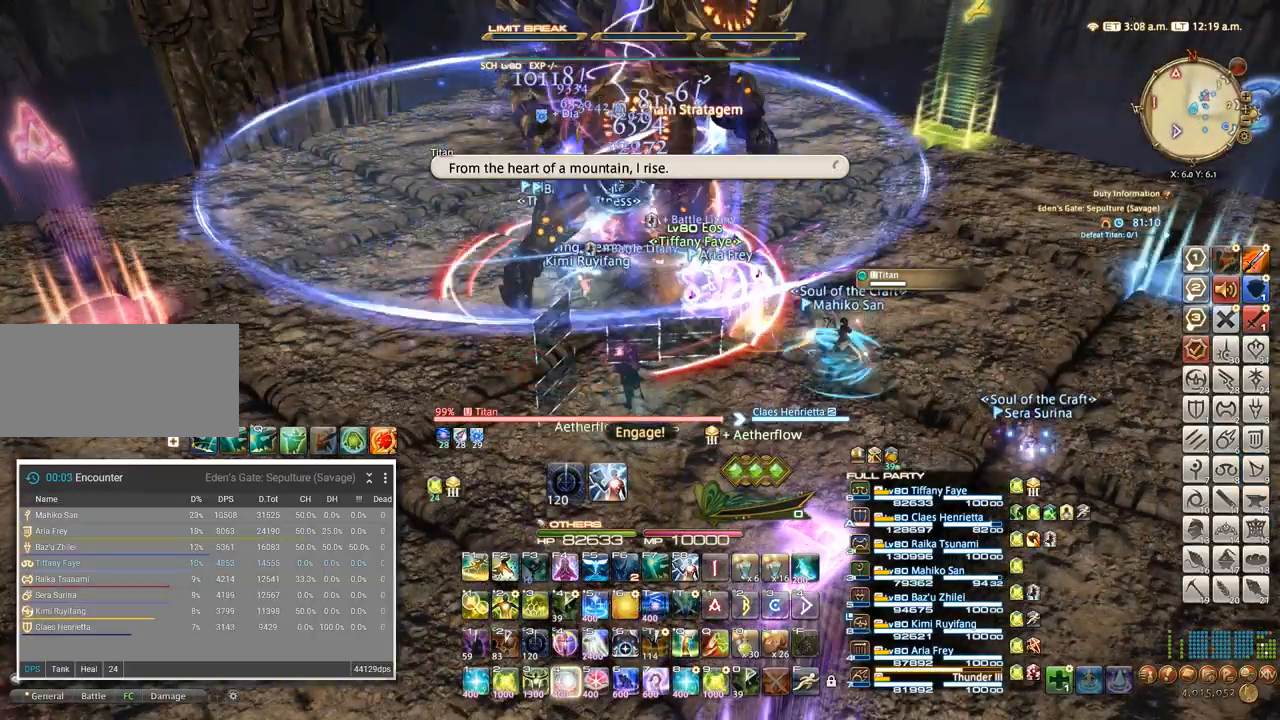
{"keys": ["4"], "events": [[17, "4", "up"], [67, "4", "down"], [117, "4", "up"], [200, "4", "down"], [267, "4", "up"], [350, "4", "down"], [400, "4", "up"], [484, "4", "down"]]}
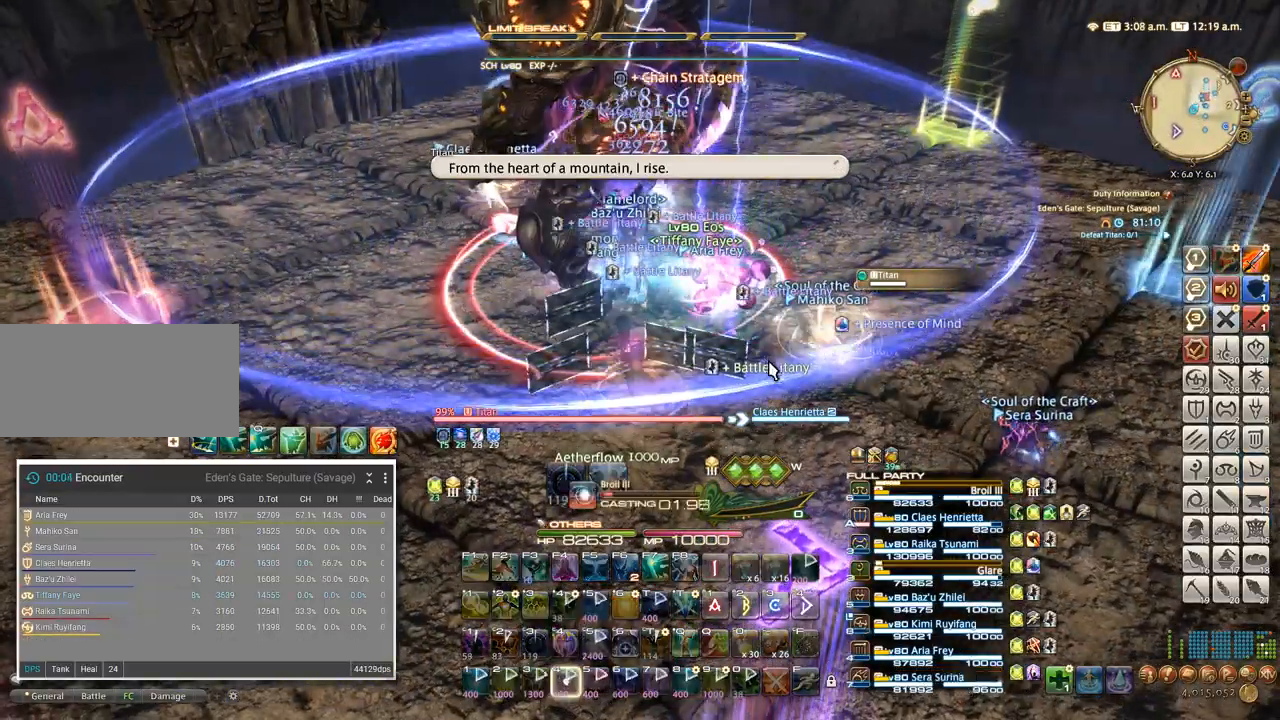
{"keys": []}
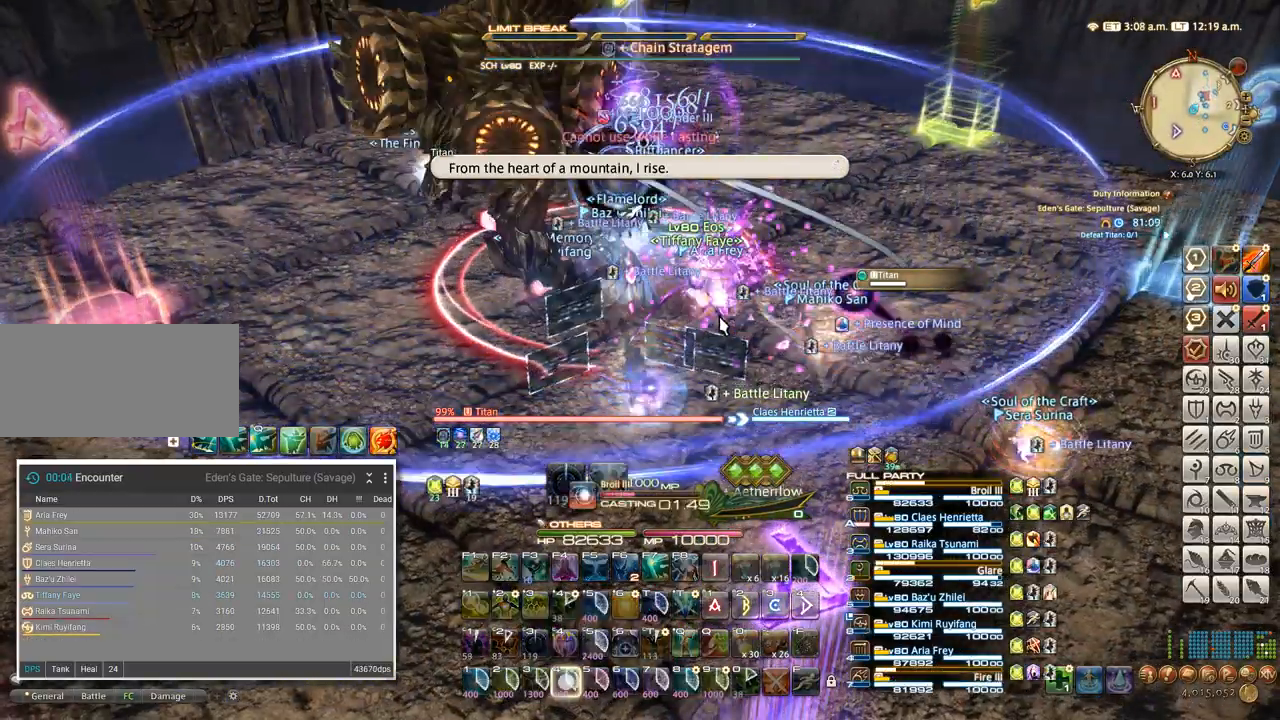
{"keys": [], "events": []}
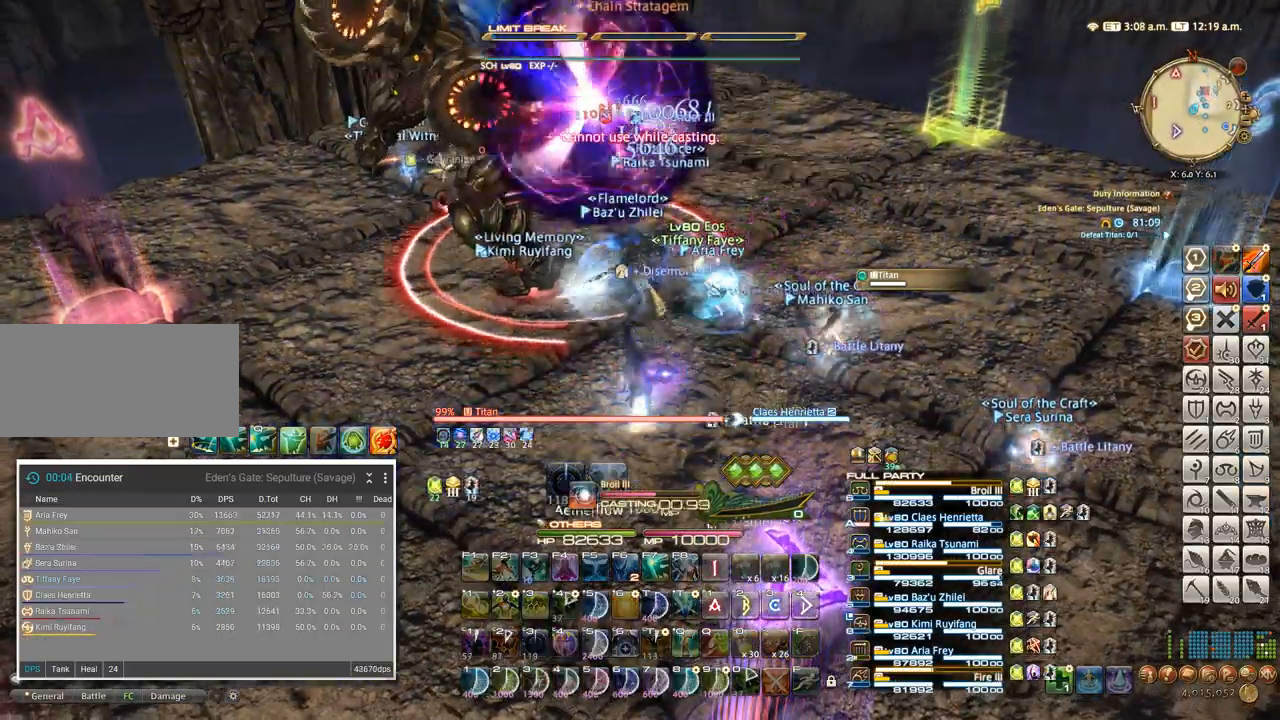
{"keys": ["a"], "events": [[450, "a", "down"]]}
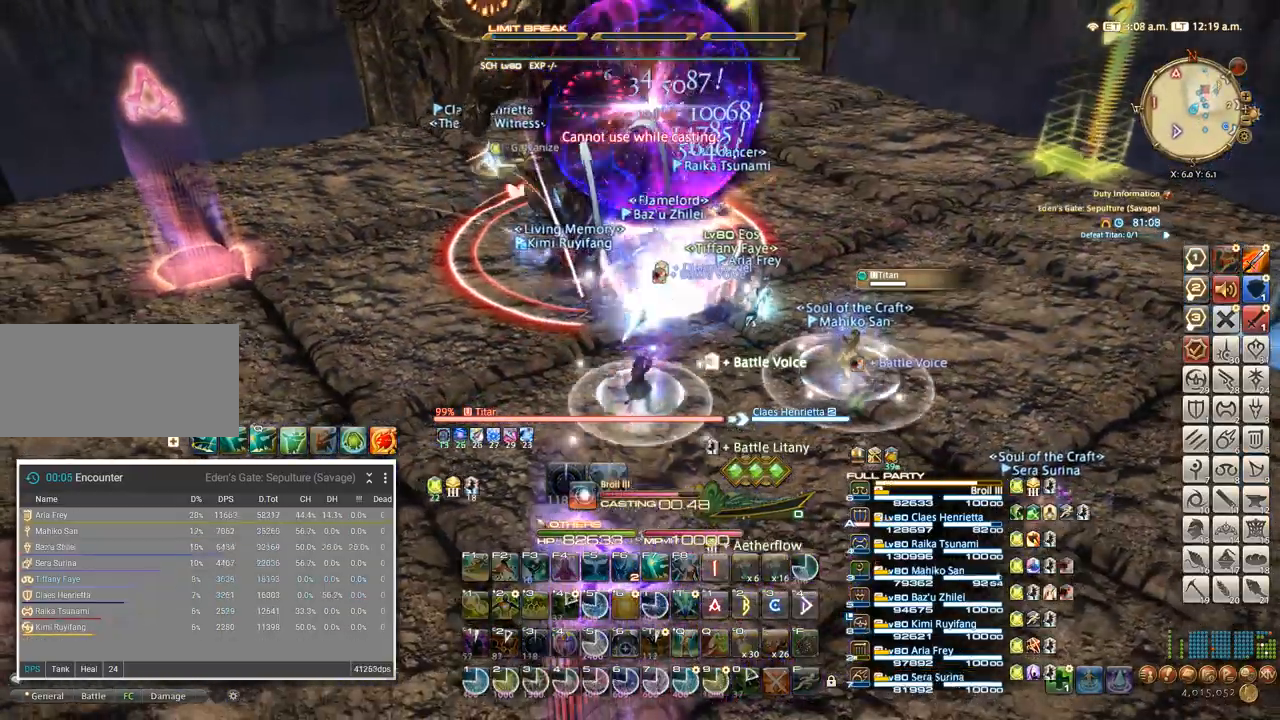
{"keys": ["4"], "events": [[50, "a", "up"], [267, "a", "down"], [300, "w", "down"], [350, "4", "down"], [350, "a", "up"], [367, "w", "up"], [417, "4", "up"], [500, "4", "down"]]}
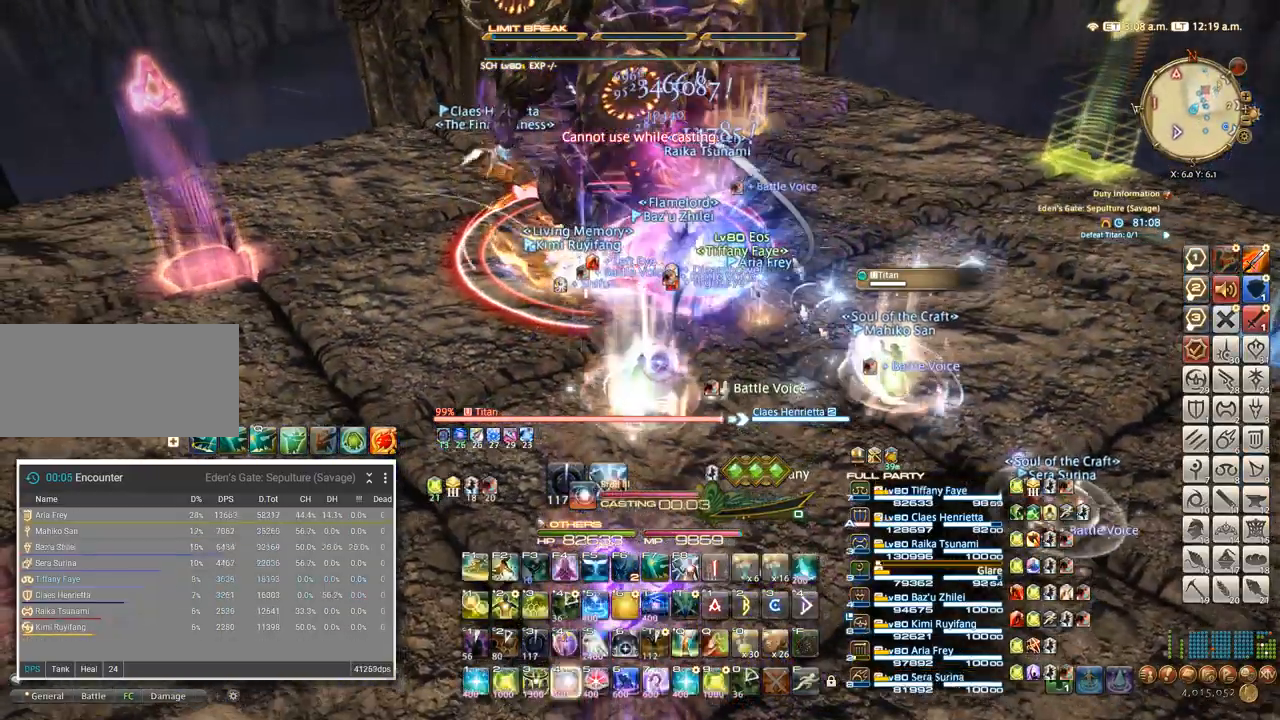
{"keys": [], "events": [[67, "4", "up"], [134, "4", "down"], [217, "4", "up"], [267, "4", "down"], [350, "4", "up"], [417, "4", "down"], [467, "4", "up"]]}
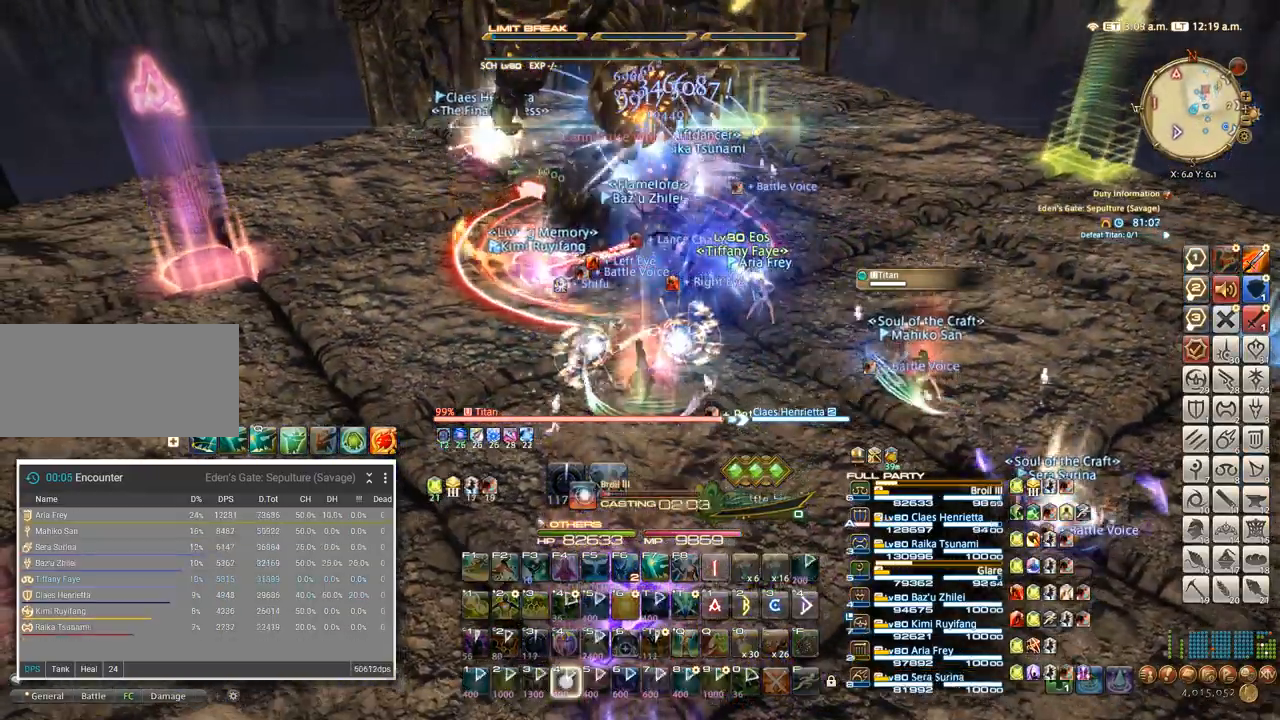
{"keys": ["4"], "events": [[50, "4", "down"], [117, "4", "up"], [200, "4", "down"], [267, "4", "up"], [334, "4", "down"], [417, "4", "up"], [484, "4", "down"]]}
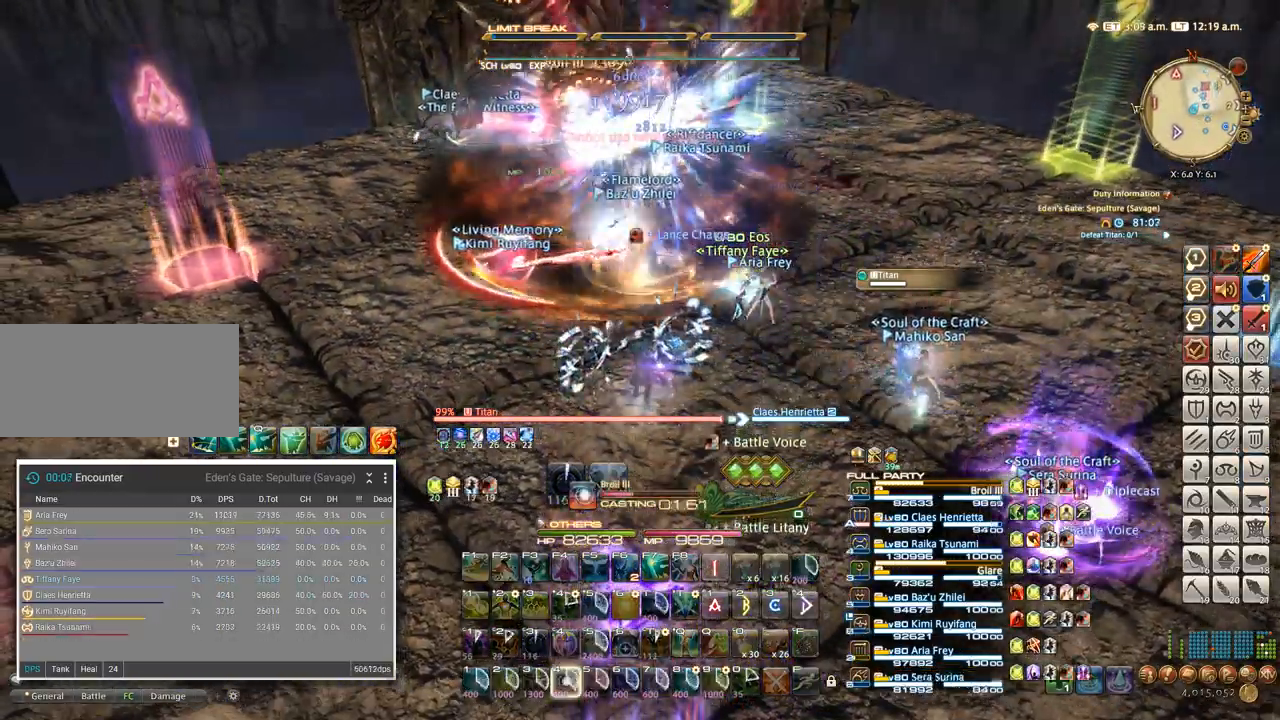
{"keys": [], "events": [[84, "4", "up"]]}
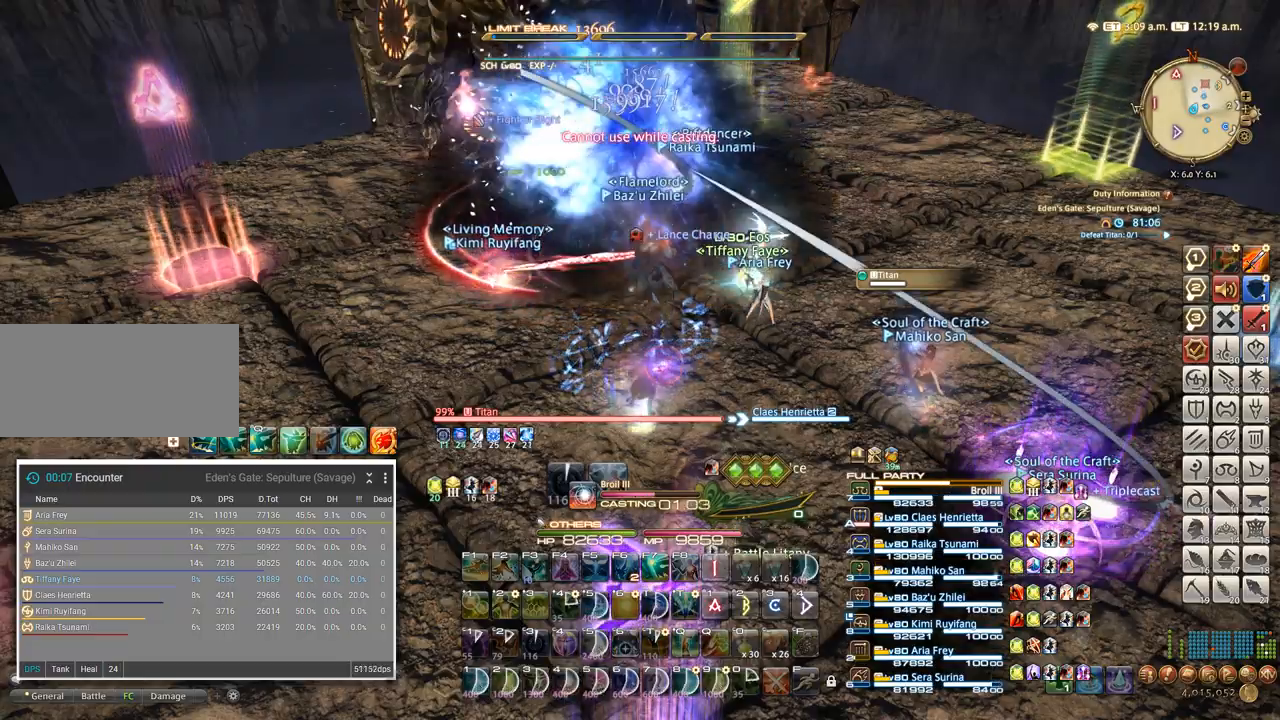
{"keys": [], "events": []}
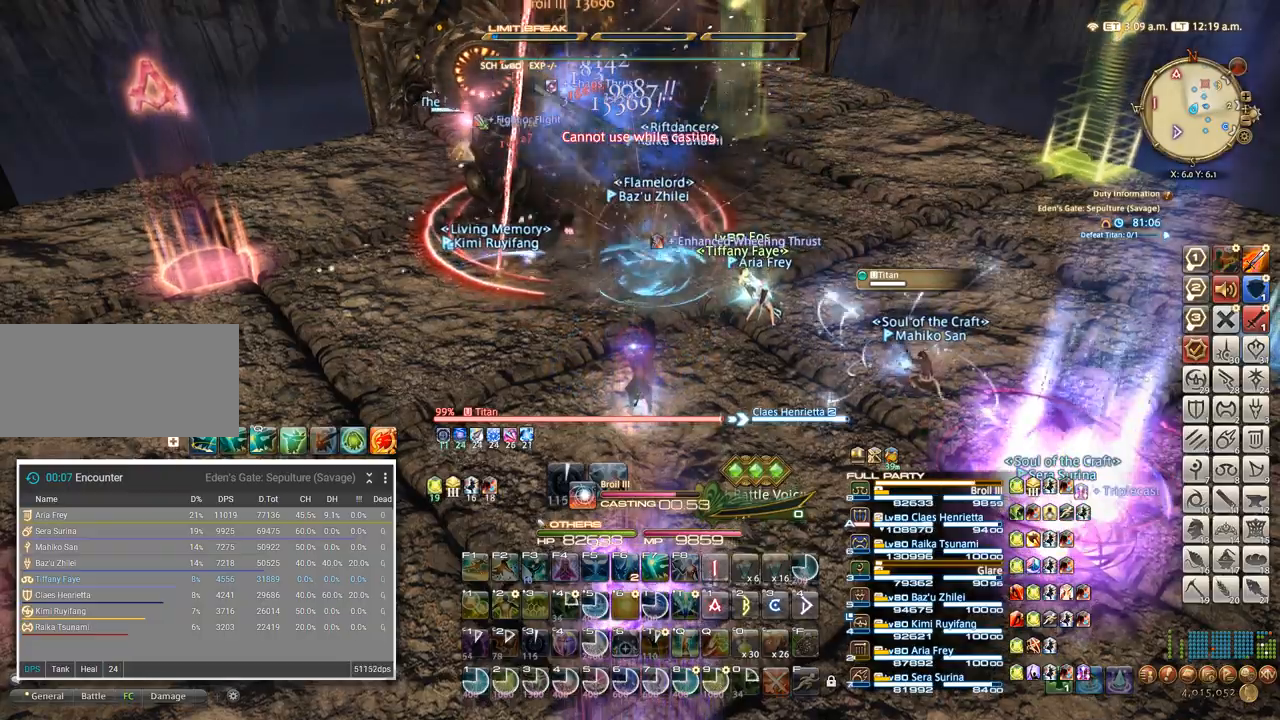
{"keys": ["5", "a", "w"], "events": [[317, "a", "down"], [317, "w", "down"], [434, "5", "down"]]}
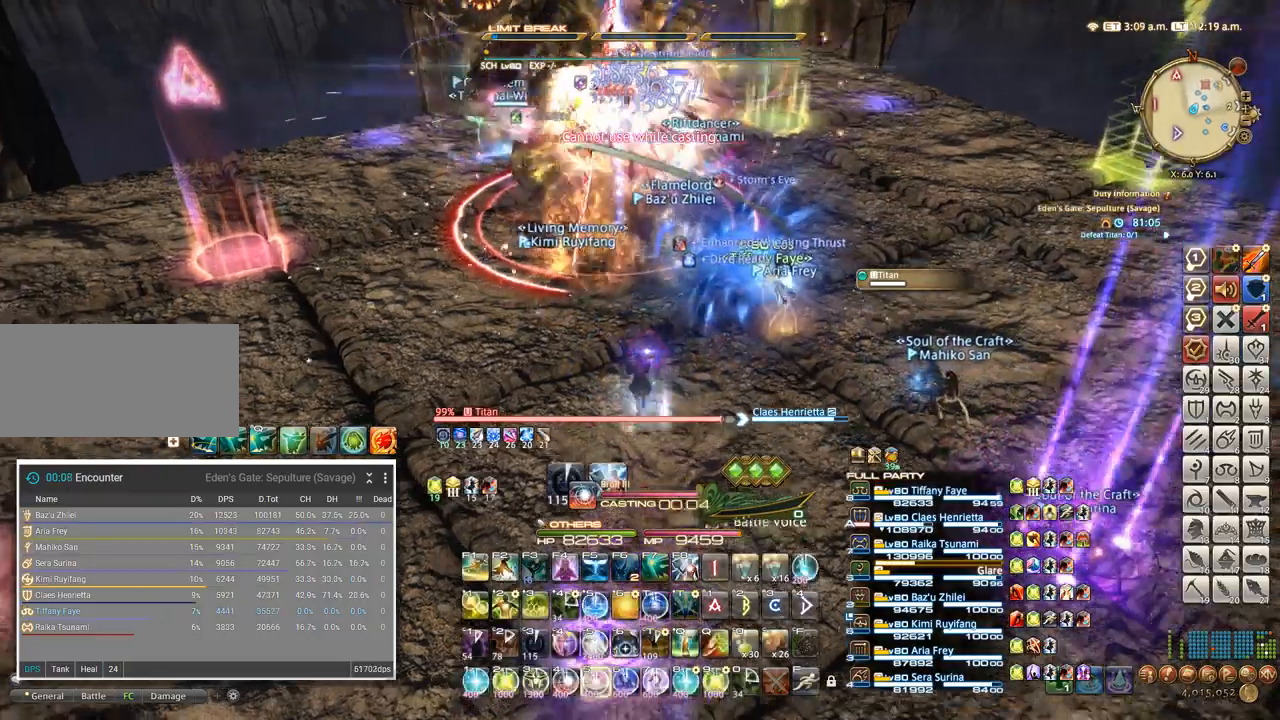
{"keys": ["q", "w"], "events": [[17, "5", "up"], [134, "5", "down"], [234, "5", "up"], [334, "a", "up"], [434, "q", "down"]]}
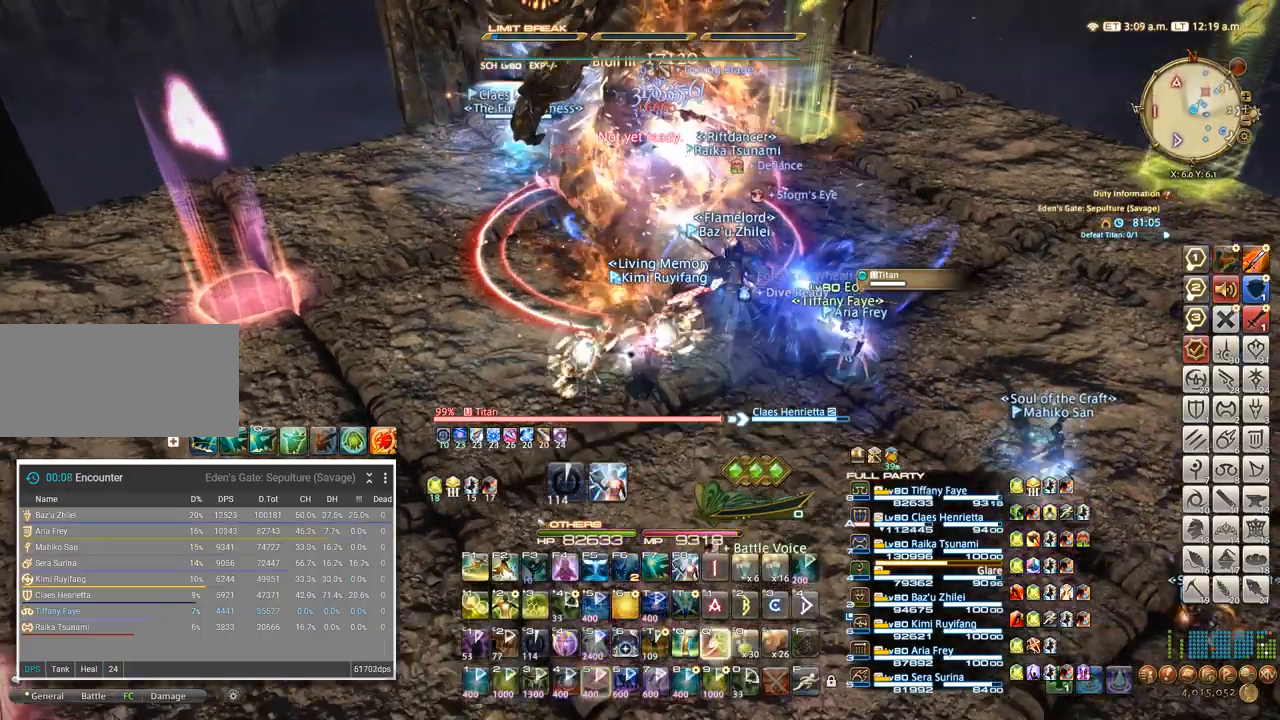
{"keys": ["a"], "events": [[17, "q", "up"], [117, "q", "down"], [184, "q", "up"], [184, "w", "up"], [217, "q", "down"], [434, "a", "down"], [434, "q", "up"]]}
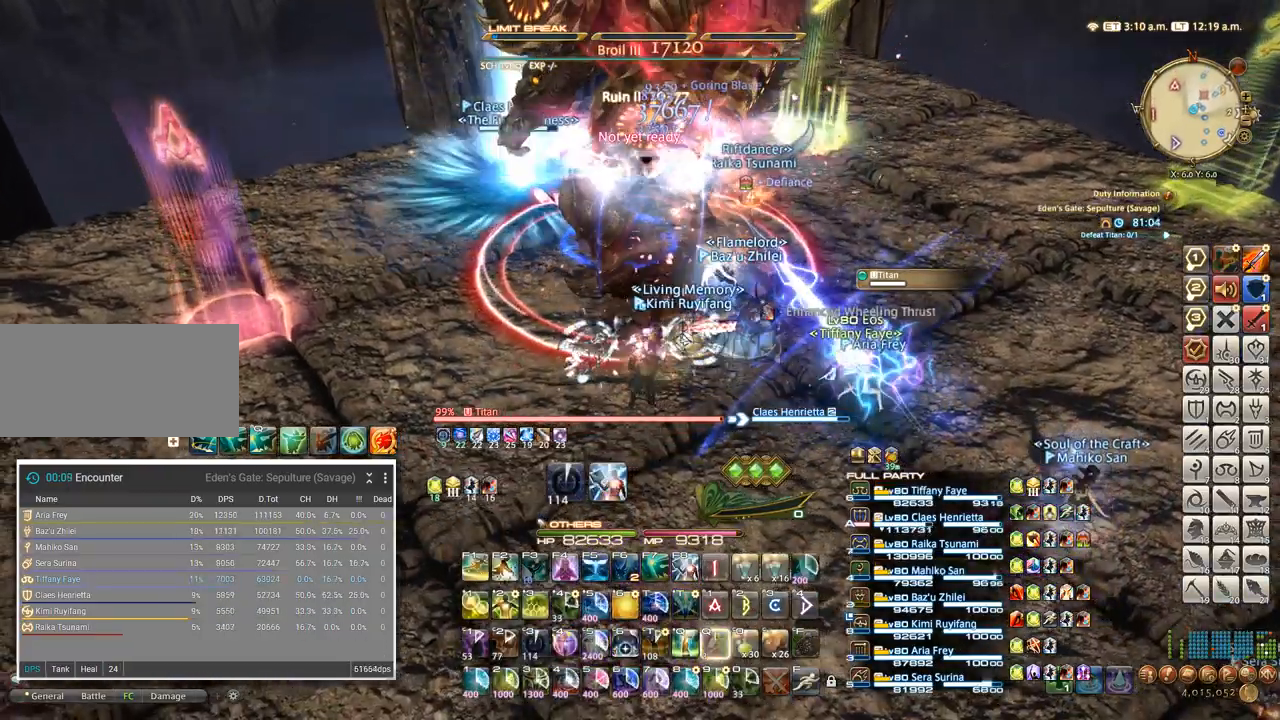
{"keys": ["a"], "events": [[184, "f4", "down"], [250, "f4", "up"], [334, "f4", "down"], [417, "f4", "up"]]}
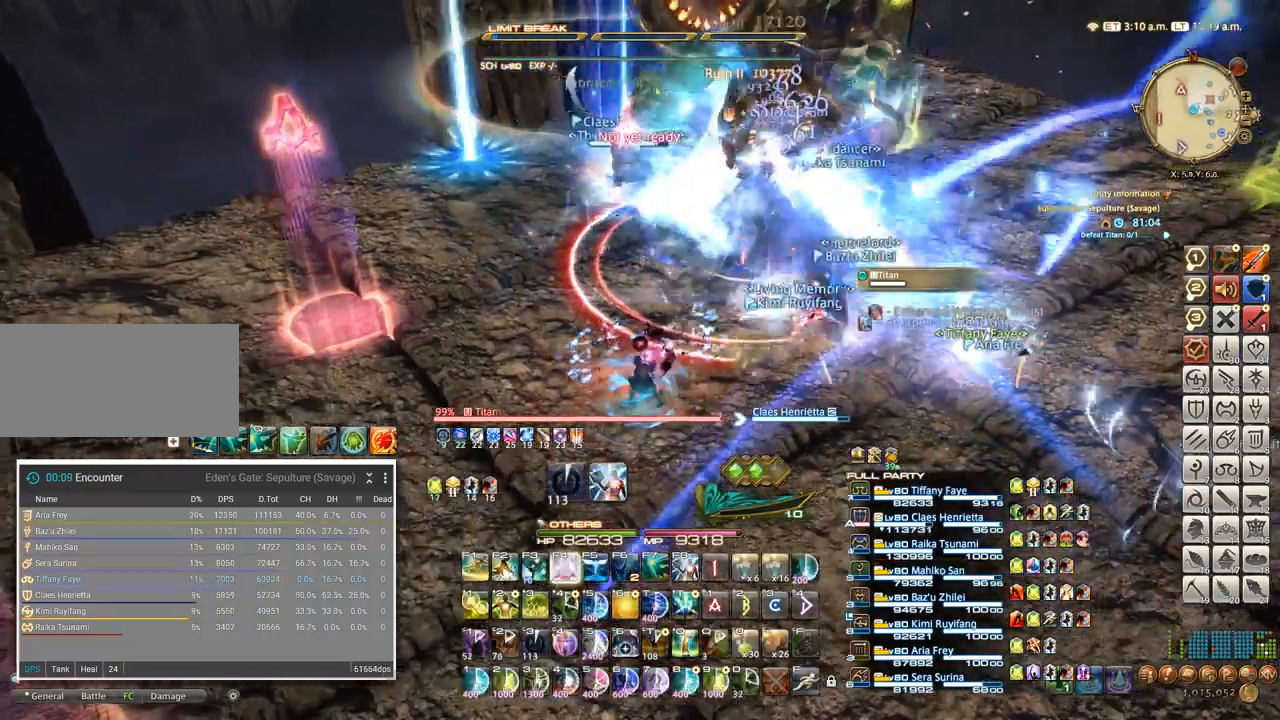
{"keys": ["4"], "events": [[100, "s", "down"], [184, "s", "up"], [284, "w", "down"], [334, "a", "up"], [334, "w", "up"], [350, "4", "down"]]}
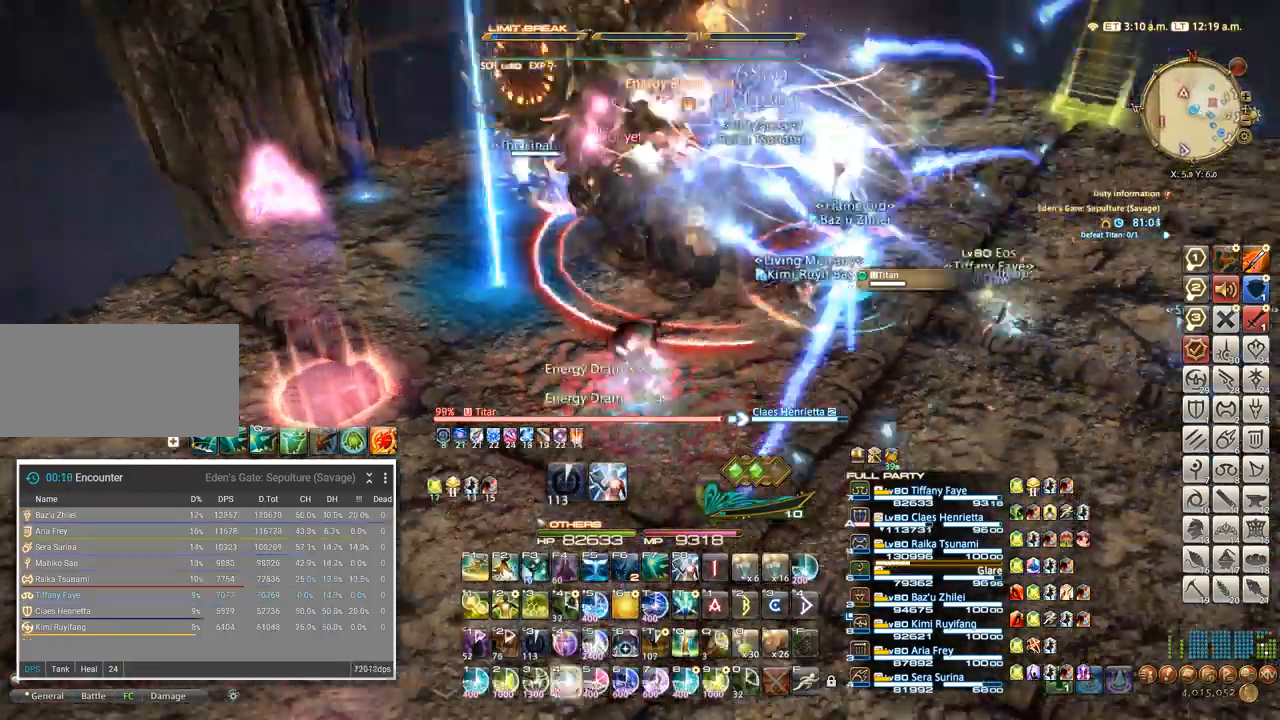
{"keys": ["4"], "events": [[67, "4", "up"], [184, "4", "down"], [217, "4", "up"], [350, "4", "down"], [384, "4", "up"], [467, "4", "down"]]}
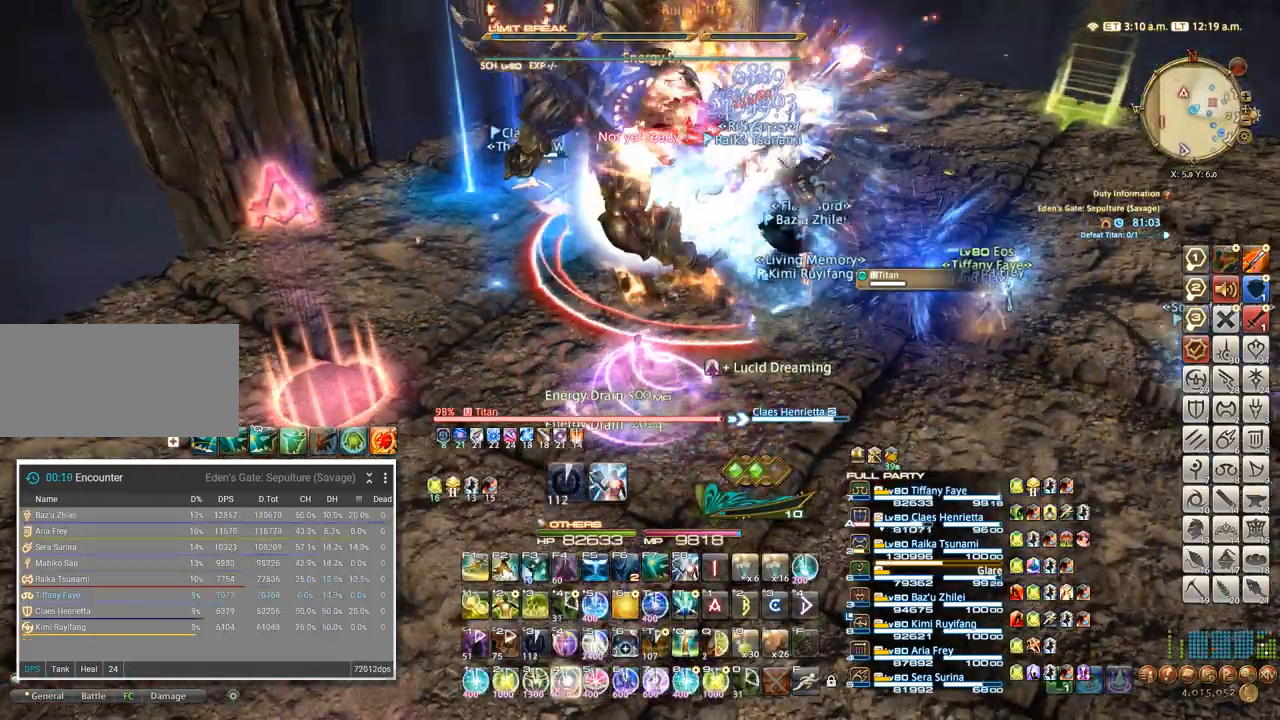
{"keys": ["4"], "events": [[50, "4", "up"], [117, "4", "down"], [267, "4", "up"], [300, "4", "down"], [384, "4", "up"], [467, "4", "down"]]}
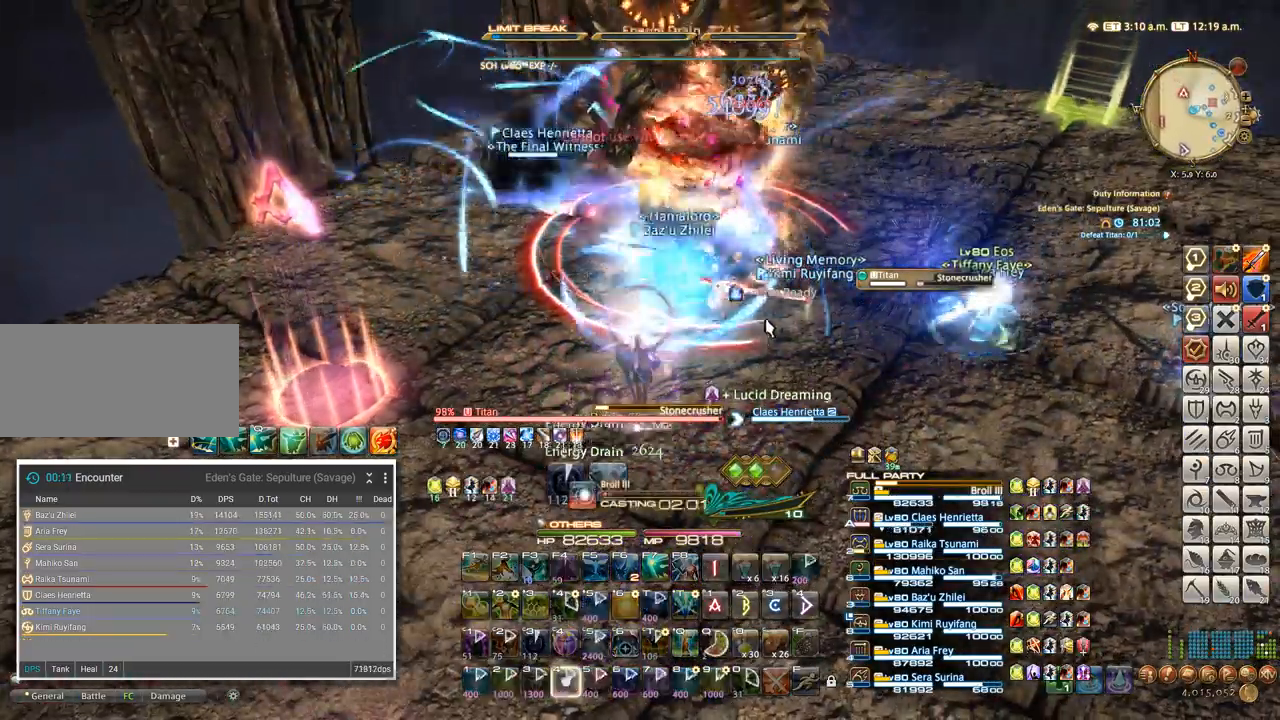
{"keys": [], "events": [[50, "4", "up"], [117, "4", "down"], [184, "4", "up"], [250, "4", "down"], [334, "4", "up"], [400, "4", "down"], [484, "4", "up"]]}
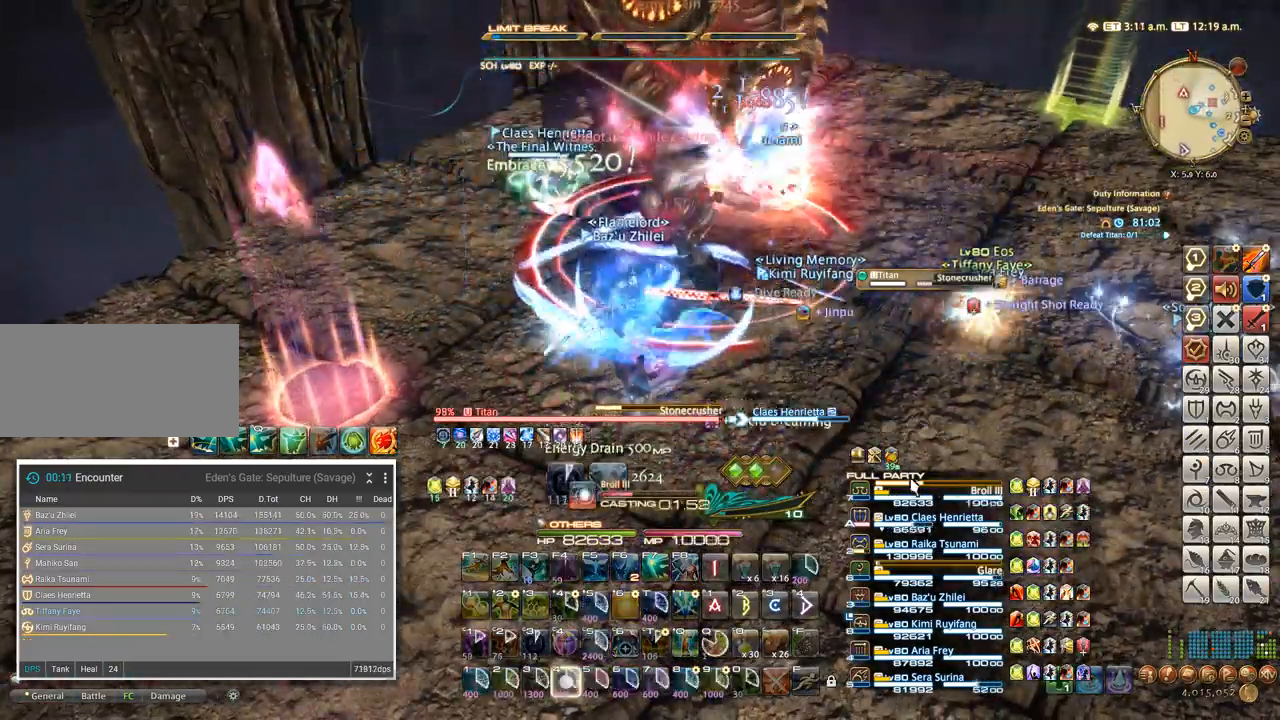
{"keys": [], "events": []}
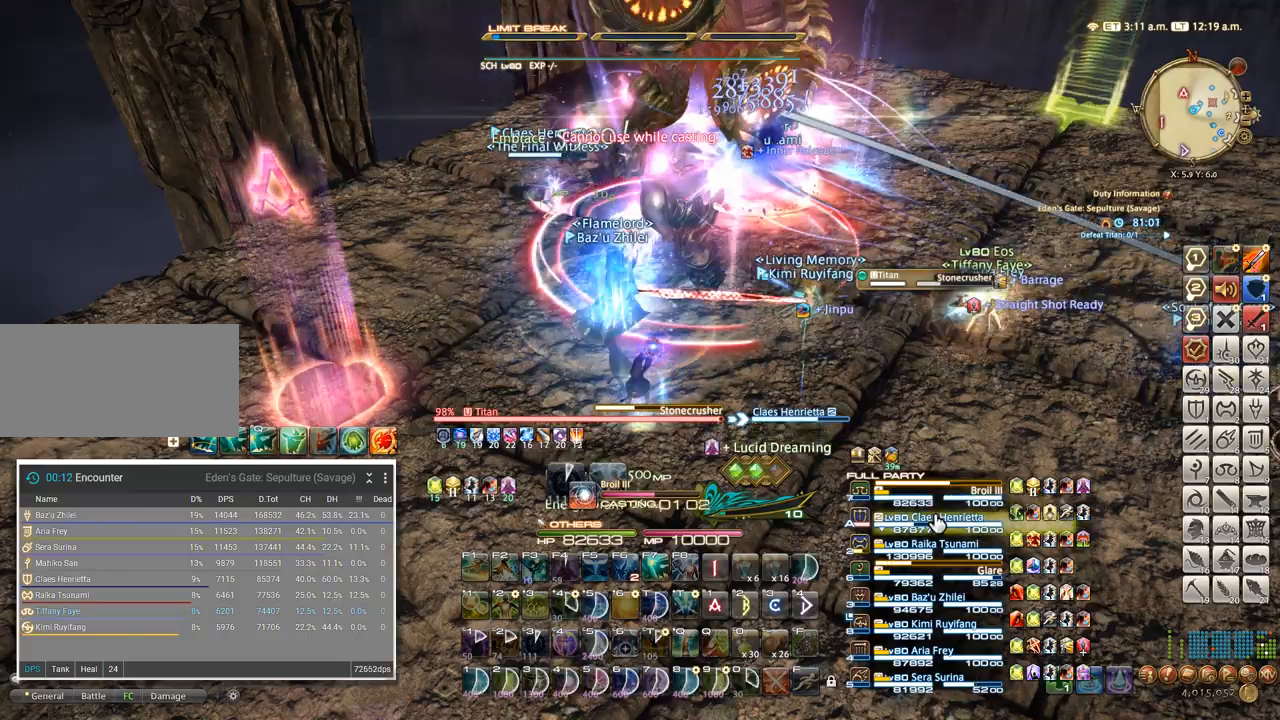
{"keys": [], "events": [[67, "shift_l", "down"], [117, "f", "down"], [234, "shift_l", "up"], [250, "f", "up"]]}
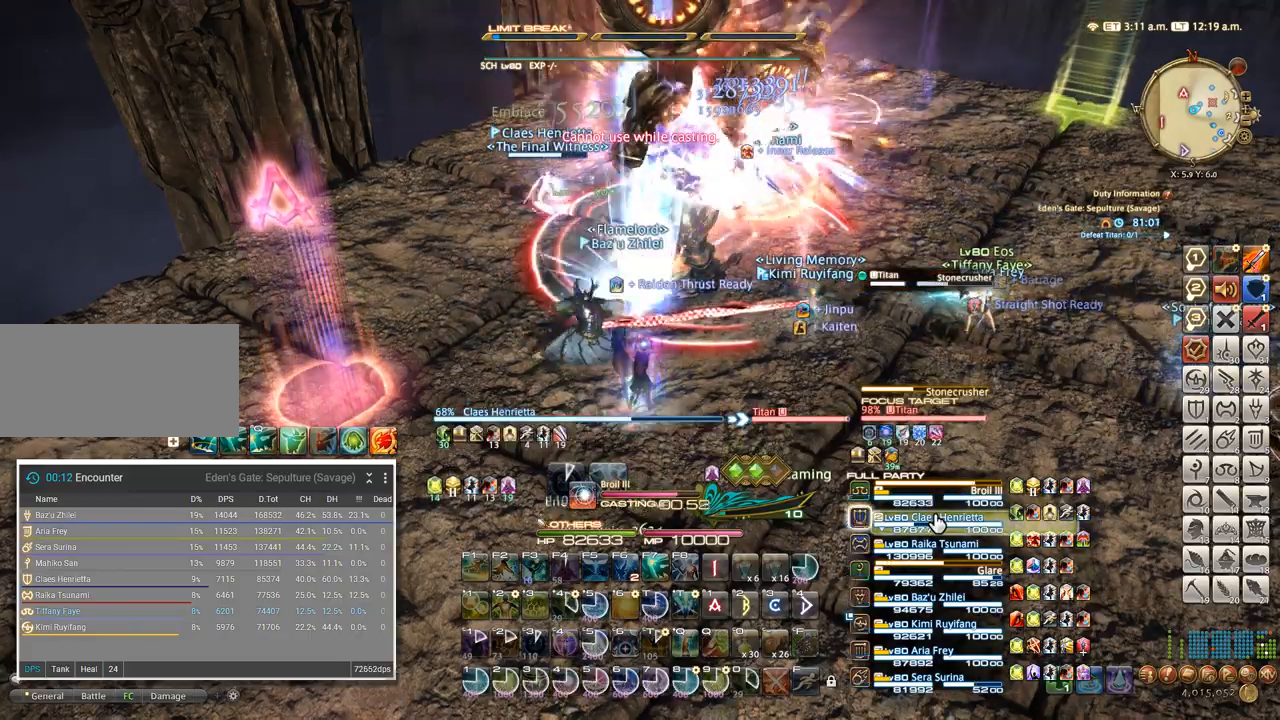
{"keys": [], "events": [[84, "2", "down"], [134, "2", "up"], [234, "2", "down"], [317, "2", "up"], [384, "2", "down"], [467, "2", "up"]]}
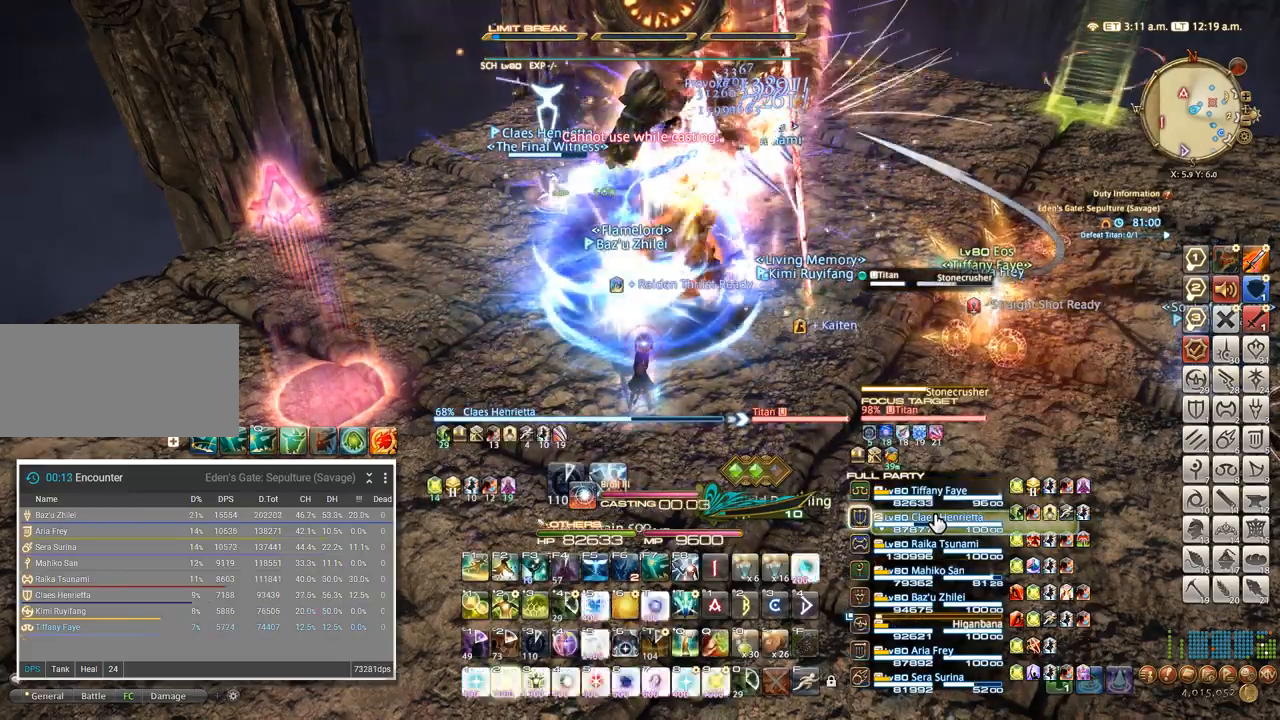
{"keys": [], "events": [[34, "2", "down"], [100, "2", "up"], [167, "2", "down"], [234, "2", "up"], [300, "2", "down"], [334, "2", "up"], [417, "2", "down"], [500, "2", "up"]]}
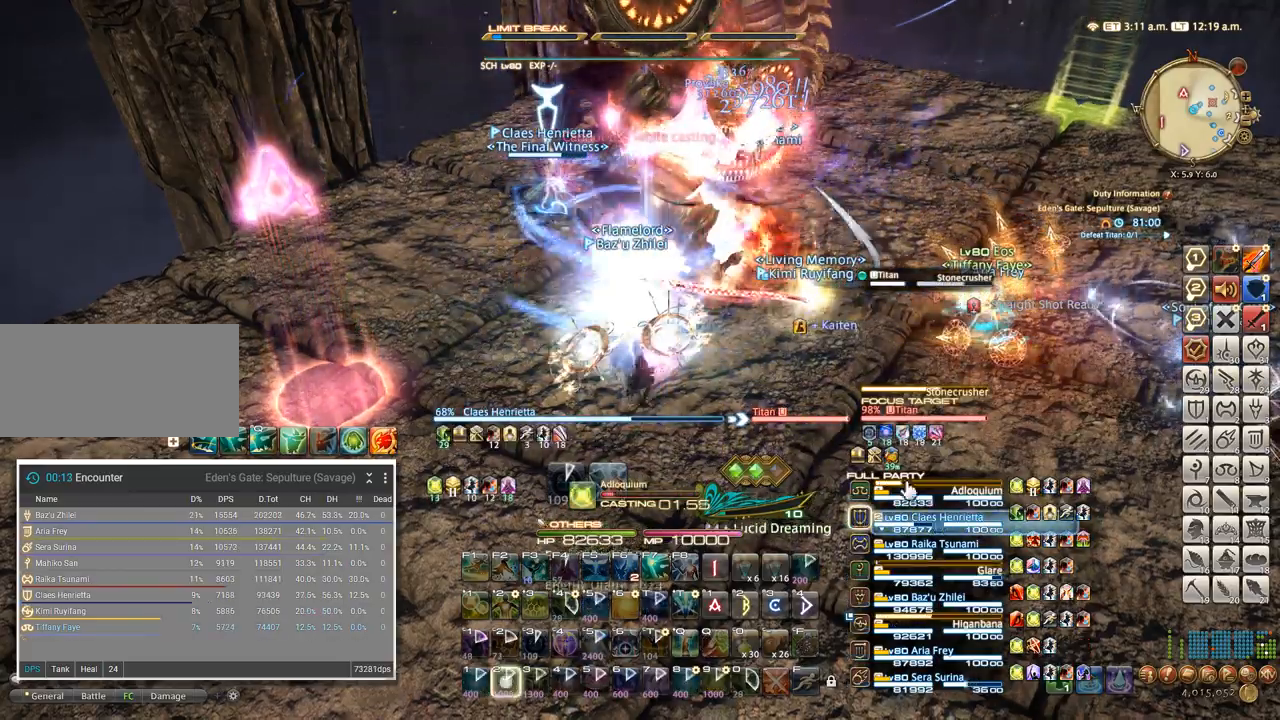
{"keys": [], "events": [[67, "tab", "down"], [167, "tab", "up"]]}
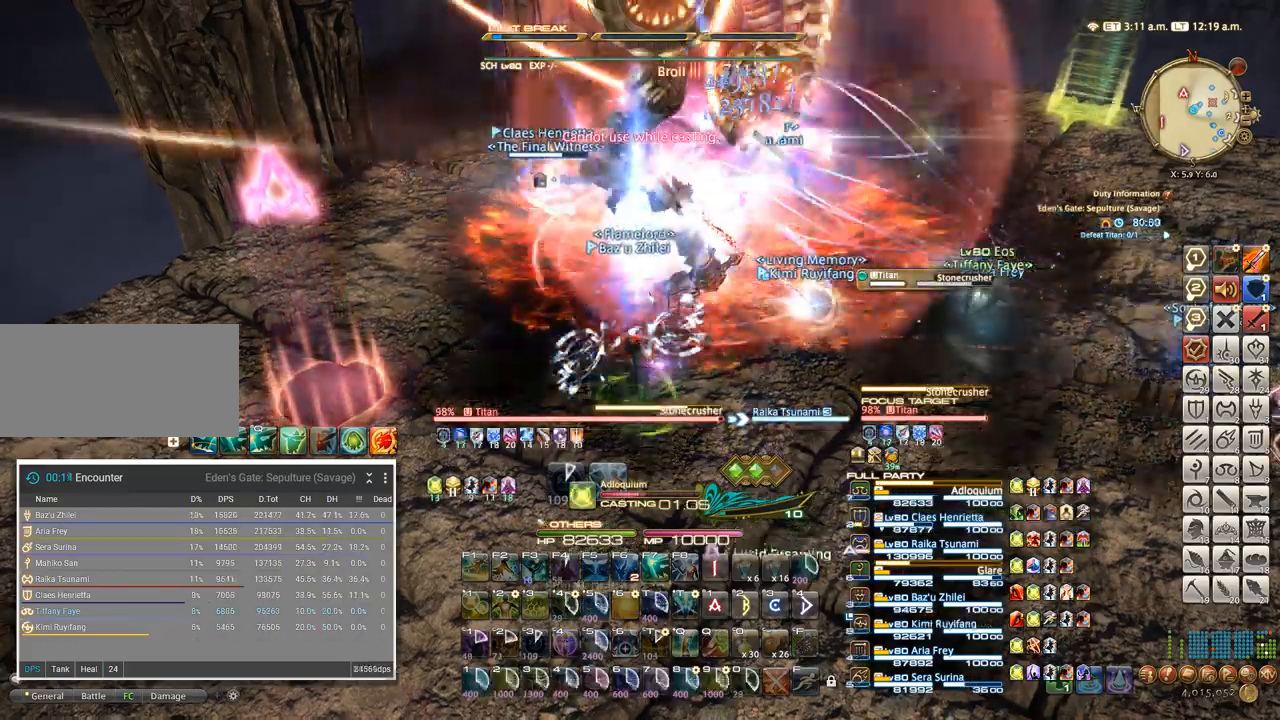
{"keys": ["q"], "events": [[200, "q", "down"], [284, "q", "up"], [367, "q", "down"], [434, "q", "up"], [500, "q", "down"]]}
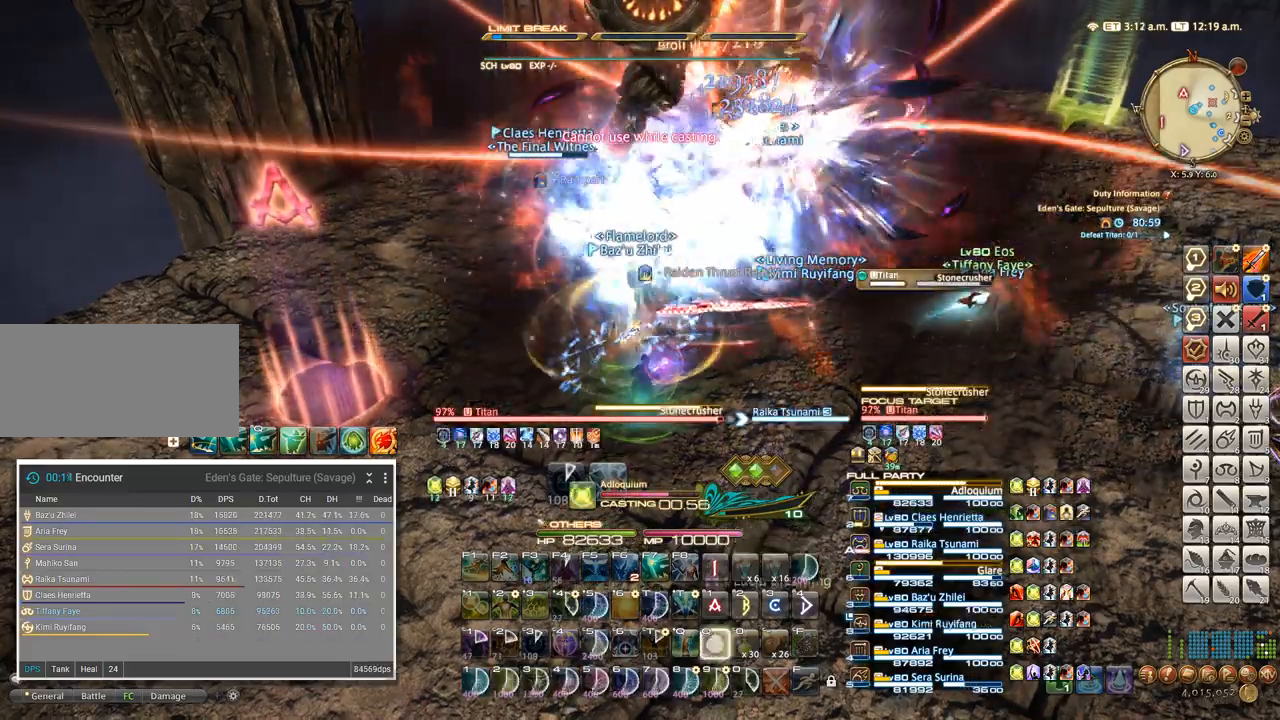
{"keys": [], "events": [[67, "q", "up"], [134, "q", "down"], [200, "q", "up"], [267, "q", "down"], [450, "q", "up"]]}